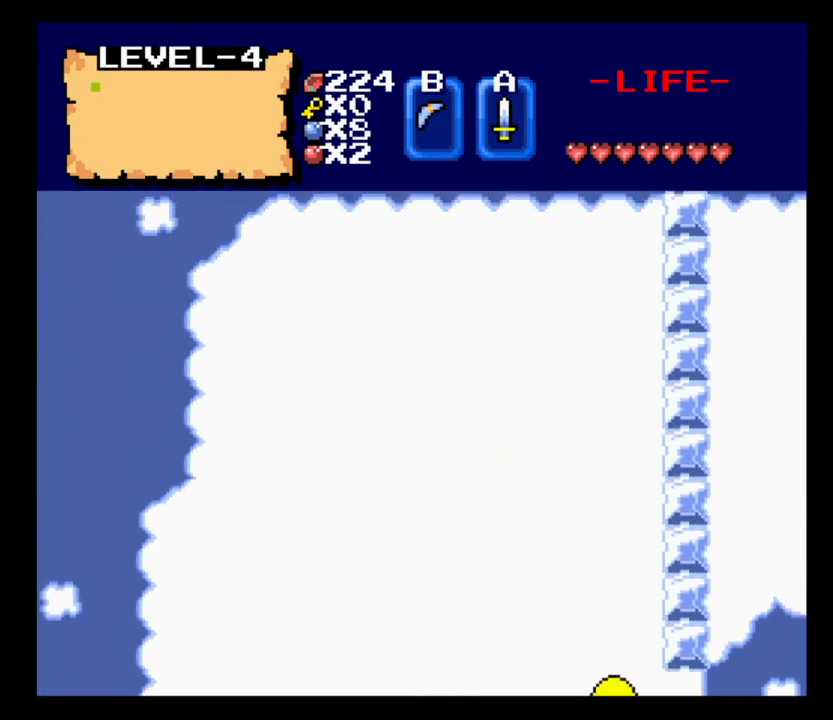
Gameplay with keyboard; each line is a JSON object with the keys held at the frame after it. "events" lists presses ("down") and releases ("up") of ".", "/", "0", "1", "2", "3", "4", "5", "6", "7", "8", "9", "a", "alt_l", "alt_r", "b", "backslash", "backspace", "c", "caps_lock", "comma", "ctrl_l", "ctrl_r", "d", "delete", "down", "e", "equals", "escape", "f", "f1", "f10", "f11", "f12", "f2", "f3", "f4", "f5", "f6", "f7", "f8", "f9", "g", "h", "i", "j", "k", "l", "lbracket", "left", "m", "minus", "n", "num0", "num1", "num2", "num3", "num4", "num5", "num6", "num7", "num8", "num9", "o", "p", "q", "quote", "r", "rbracket", "return", "right", "s", "semicolon", "shift_l", "shift_r", "space", "super_l", "super_r", "t", "tab", "tilde", "u", "up", "v", "w", "x", "y" and "z" between this image and that frame as [ms after this image, input, new state], when the widget could be followed in between. No other keys are recorded. Mouse input is not recorded.
{"keys": ["a"], "events": [[200, "w", "down"], [367, "w", "up"], [433, "a", "down"]]}
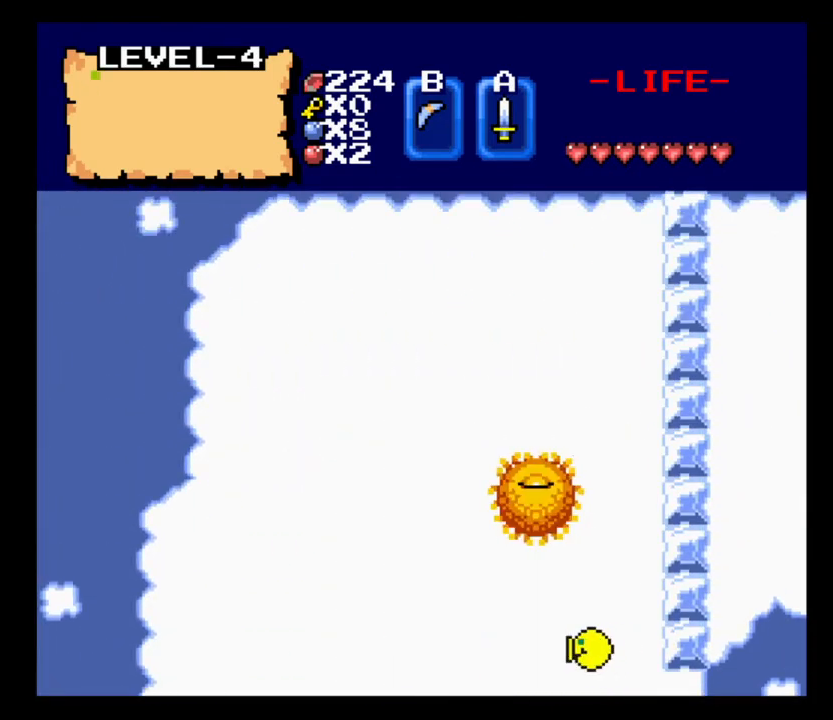
{"keys": ["w"], "events": [[500, "a", "up"], [500, "w", "down"]]}
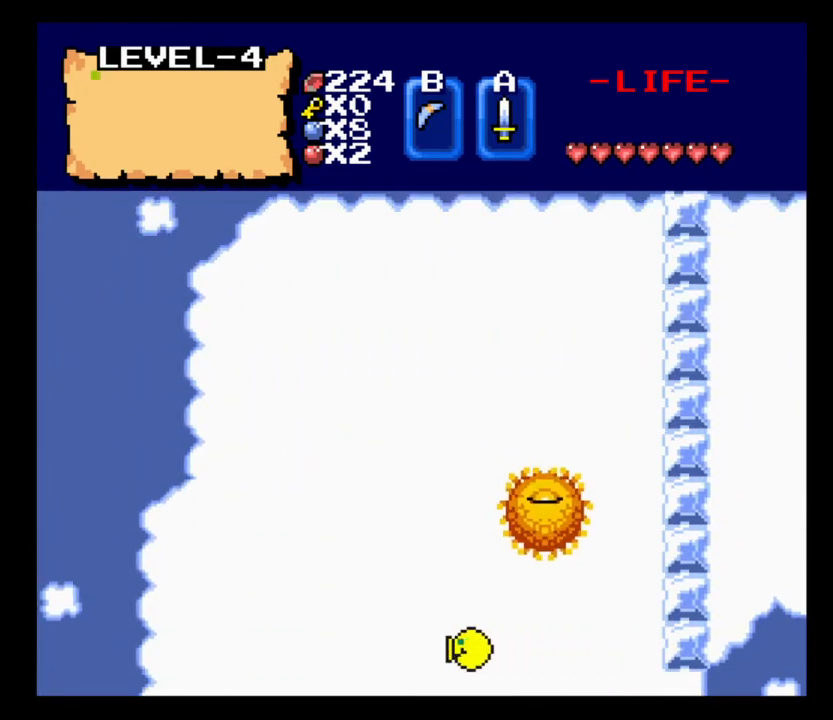
{"keys": ["w"], "events": [[200, "w", "up"], [300, "w", "down"], [333, "w", "up"], [467, "w", "down"]]}
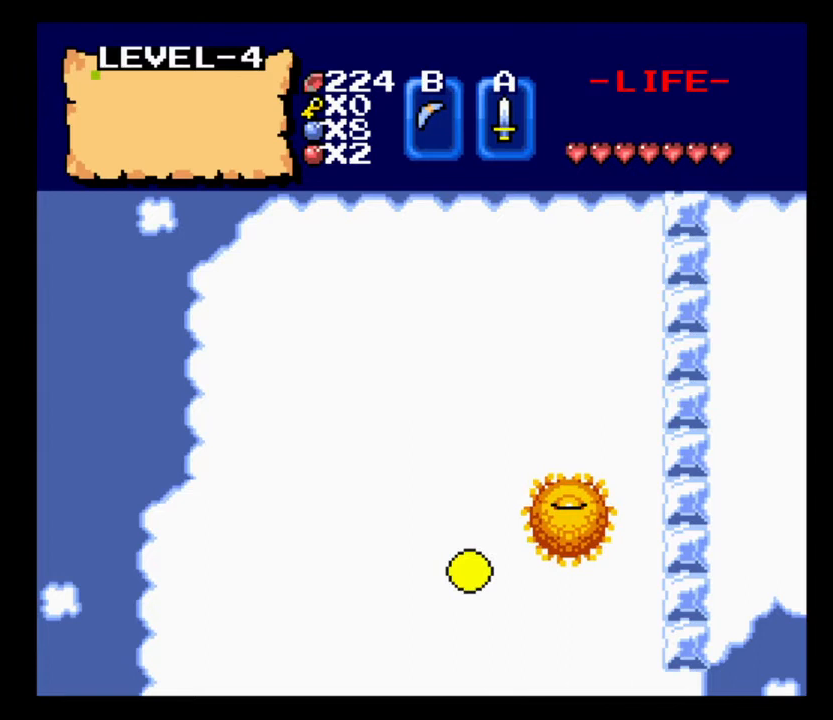
{"keys": [], "events": [[267, "w", "up"], [367, "d", "down"], [500, "d", "up"]]}
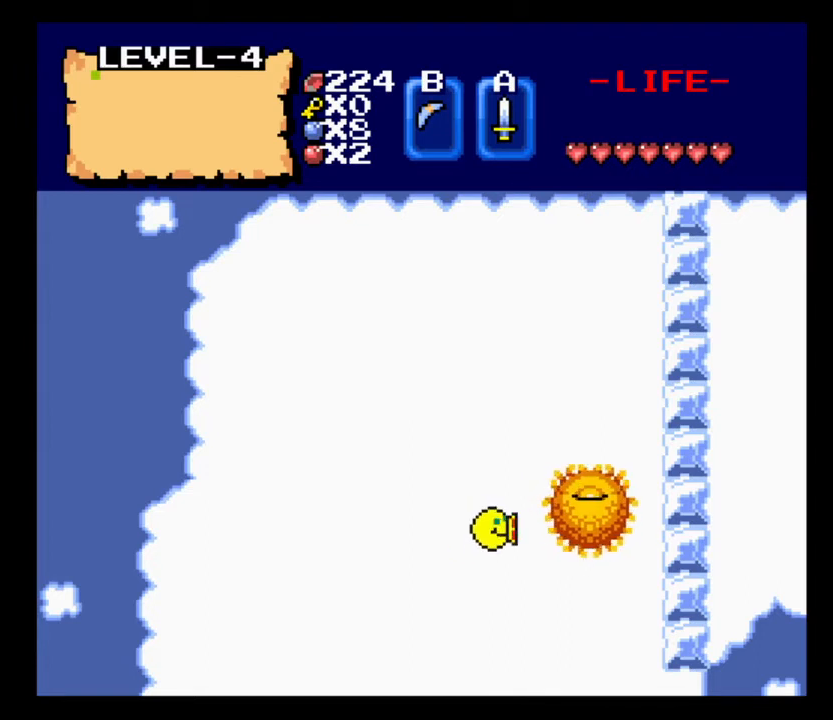
{"keys": [], "events": [[33, "d", "down"], [167, "d", "up"], [267, "space", "down"], [433, "space", "up"]]}
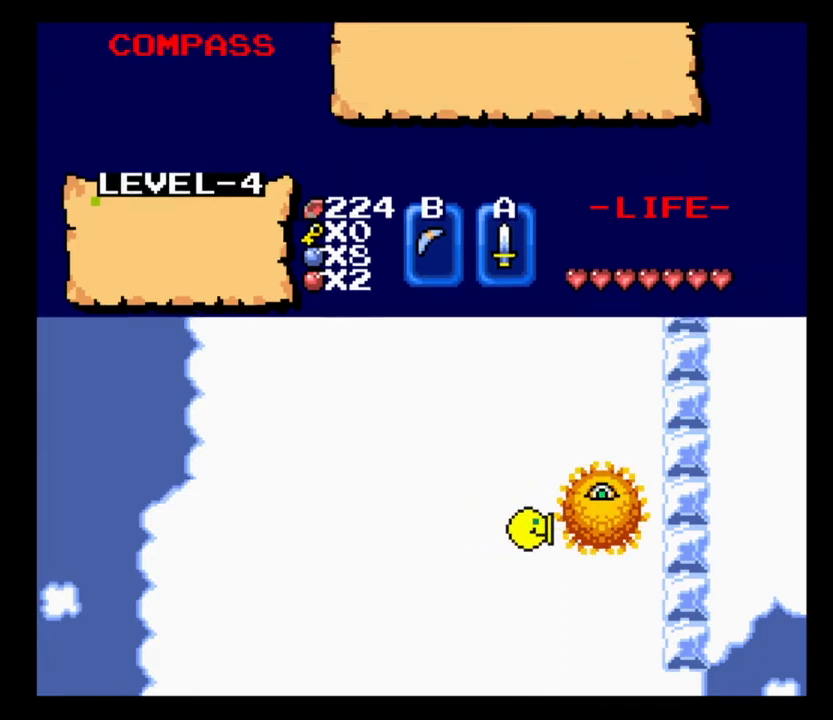
{"keys": [], "events": []}
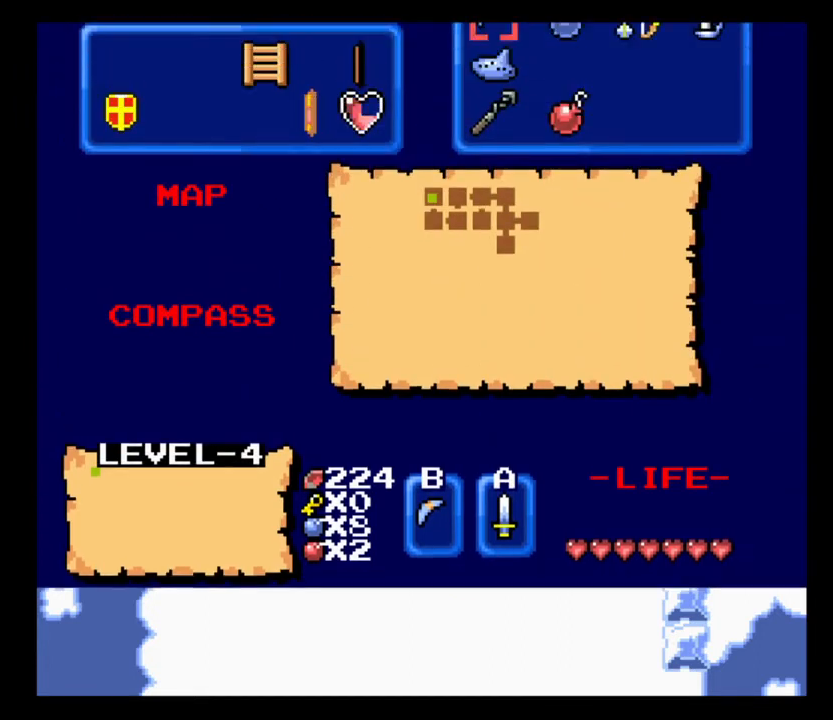
{"keys": [], "events": [[367, "s", "down"], [500, "s", "up"]]}
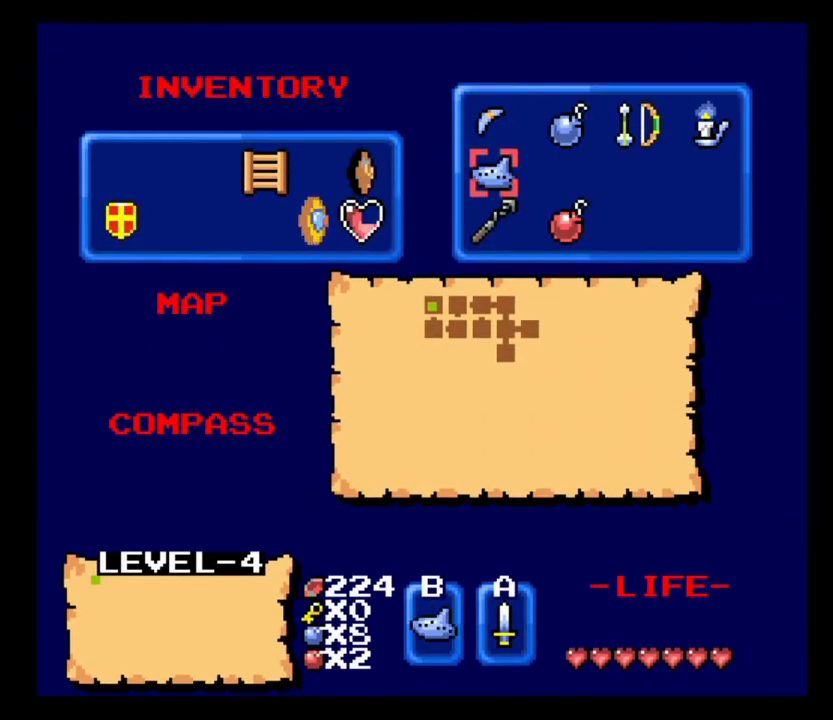
{"keys": [], "events": [[67, "s", "down"], [200, "s", "up"], [200, "space", "down"], [400, "space", "up"]]}
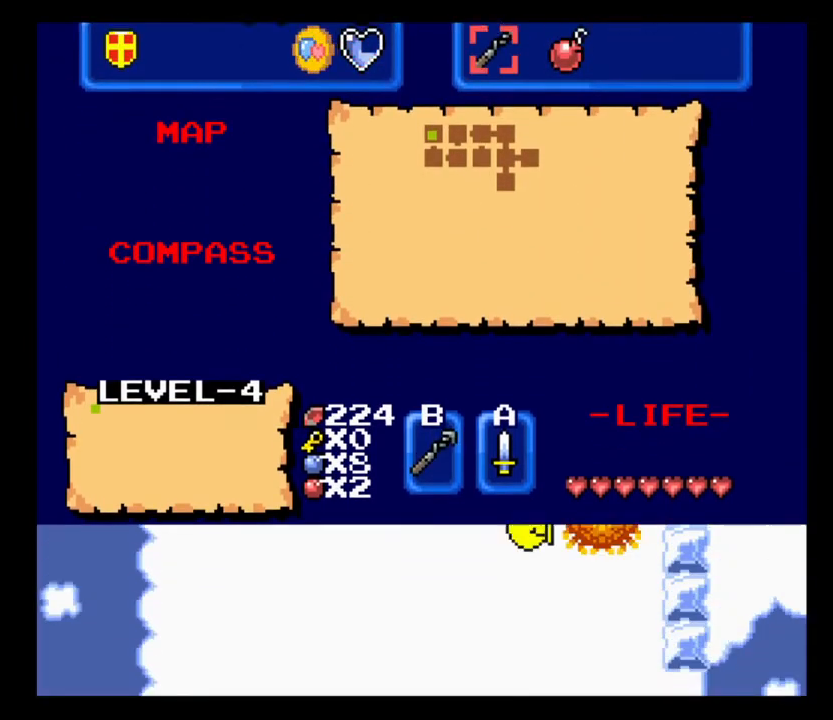
{"keys": ["space"], "events": [[267, "space", "down"], [367, "space", "up"], [467, "space", "down"]]}
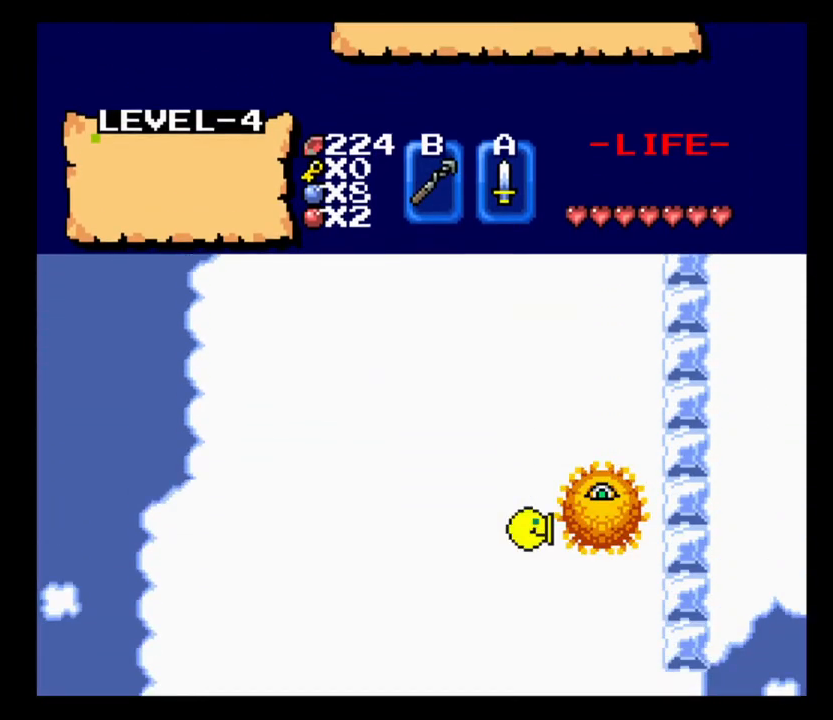
{"keys": [], "events": [[67, "space", "up"], [133, "space", "down"], [233, "space", "up"]]}
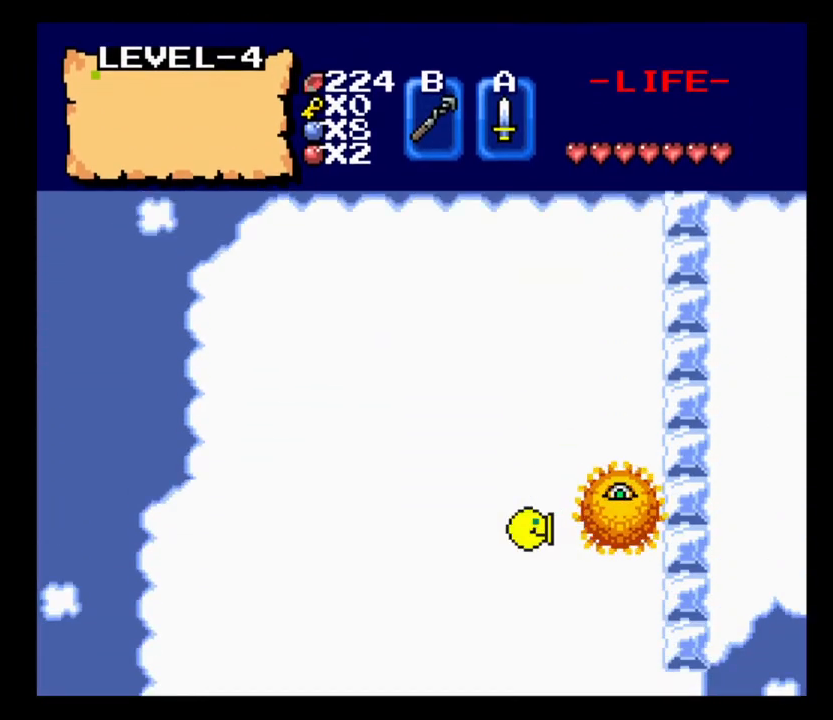
{"keys": ["d"], "events": [[33, "e", "down"], [167, "e", "up"], [333, "d", "down"]]}
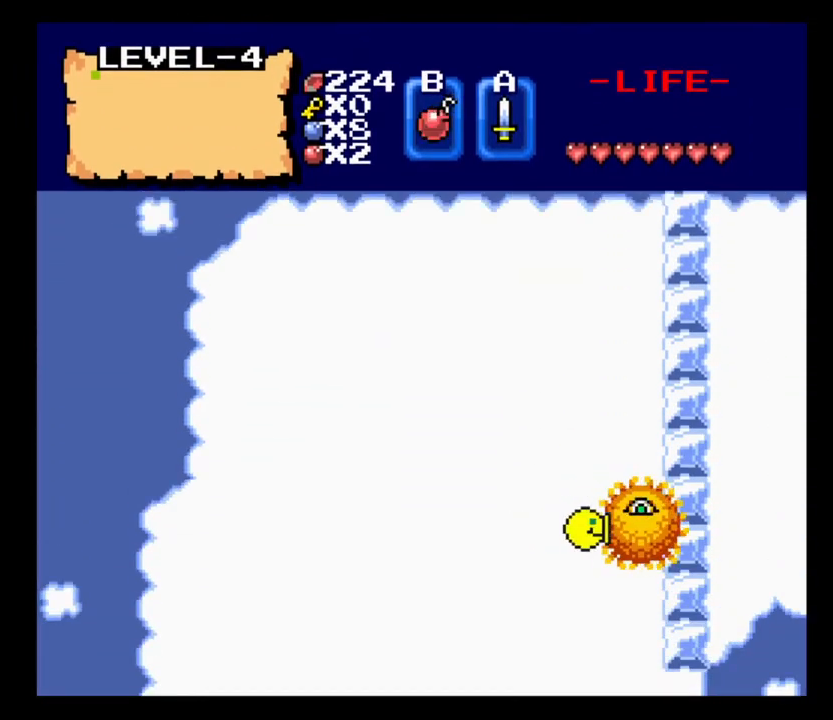
{"keys": [], "events": [[67, "d", "up"], [67, "right", "down"], [200, "right", "up"], [200, "space", "down"], [333, "space", "up"]]}
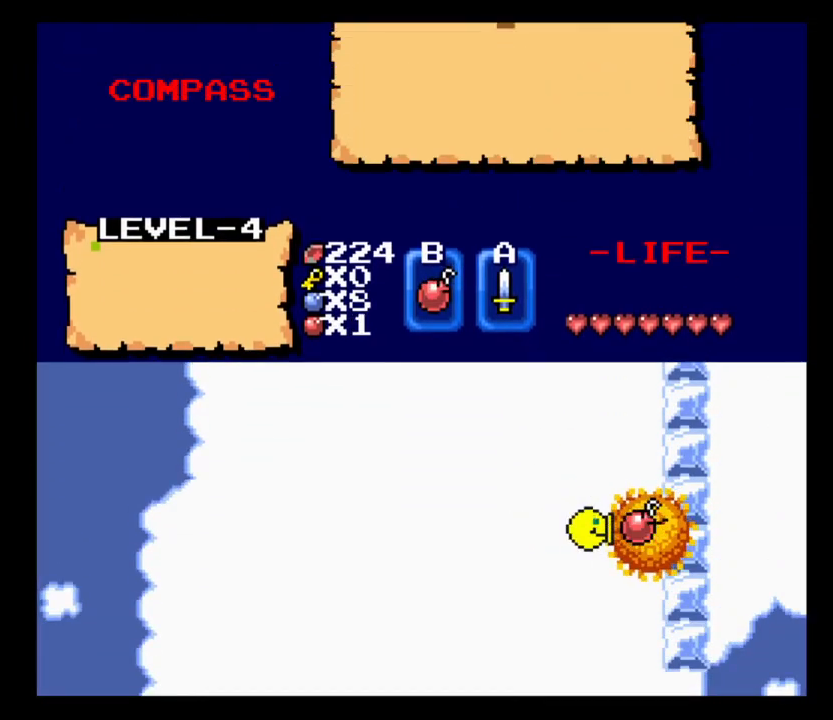
{"keys": [], "events": []}
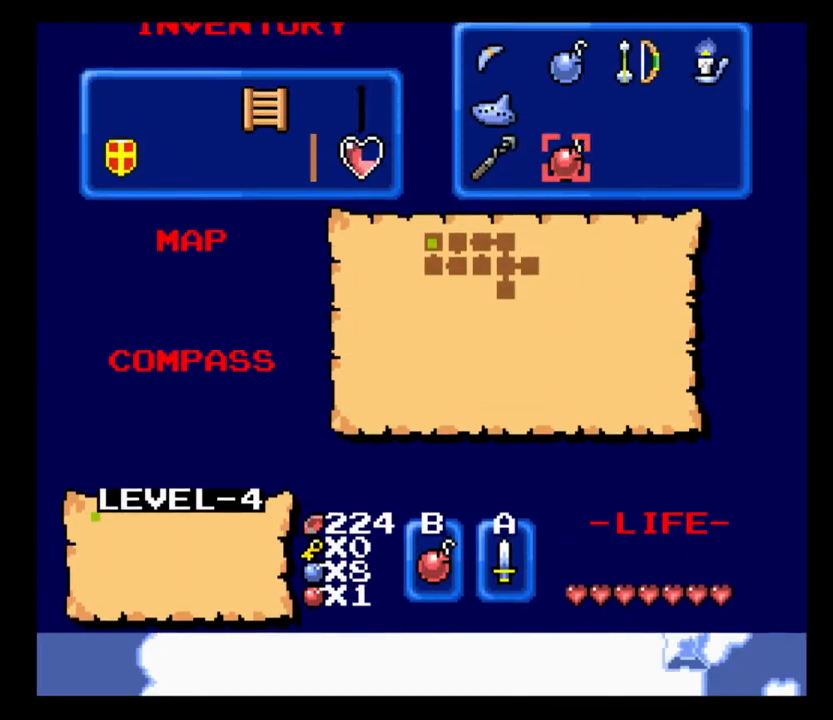
{"keys": ["w"], "events": [[333, "a", "down"], [400, "w", "down"], [433, "a", "up"]]}
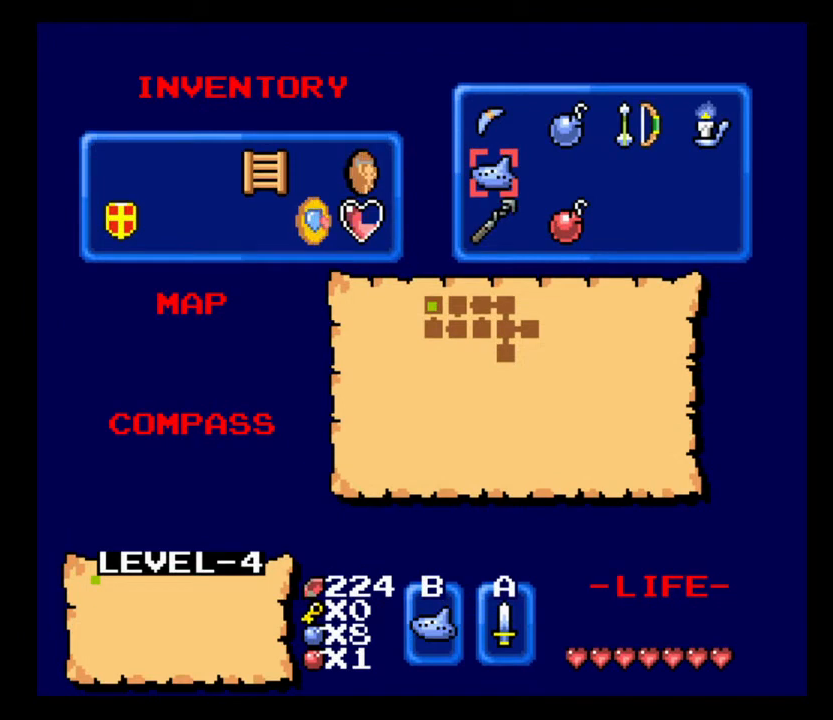
{"keys": ["right"], "events": [[33, "space", "down"], [67, "w", "up"], [167, "space", "up"], [300, "right", "down"], [400, "right", "up"], [467, "right", "down"]]}
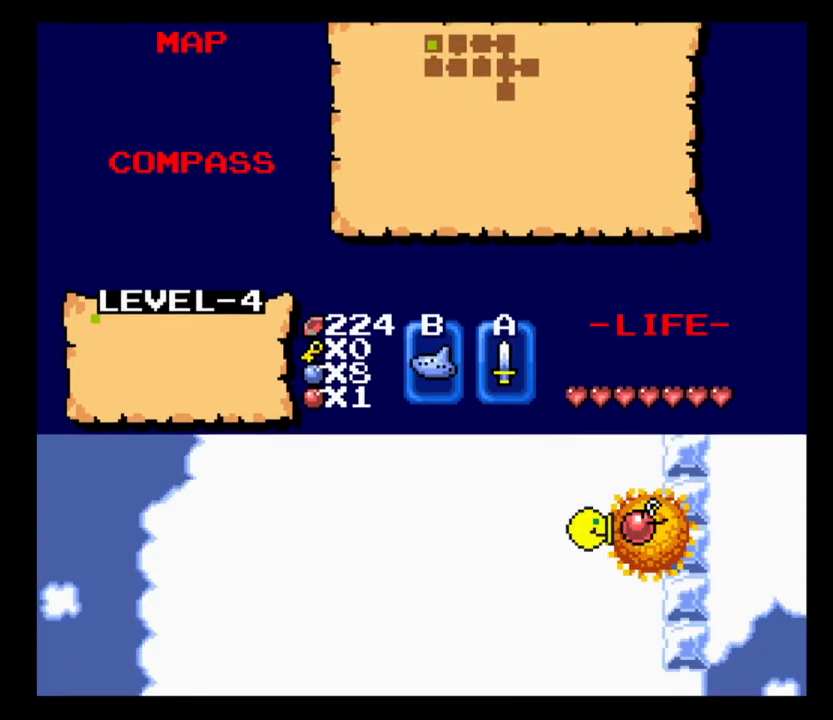
{"keys": ["right"], "events": [[33, "right", "up"], [100, "right", "down"], [200, "right", "up"], [233, "right", "down"], [333, "right", "up"], [367, "right", "down"], [433, "right", "up"], [467, "right", "down"]]}
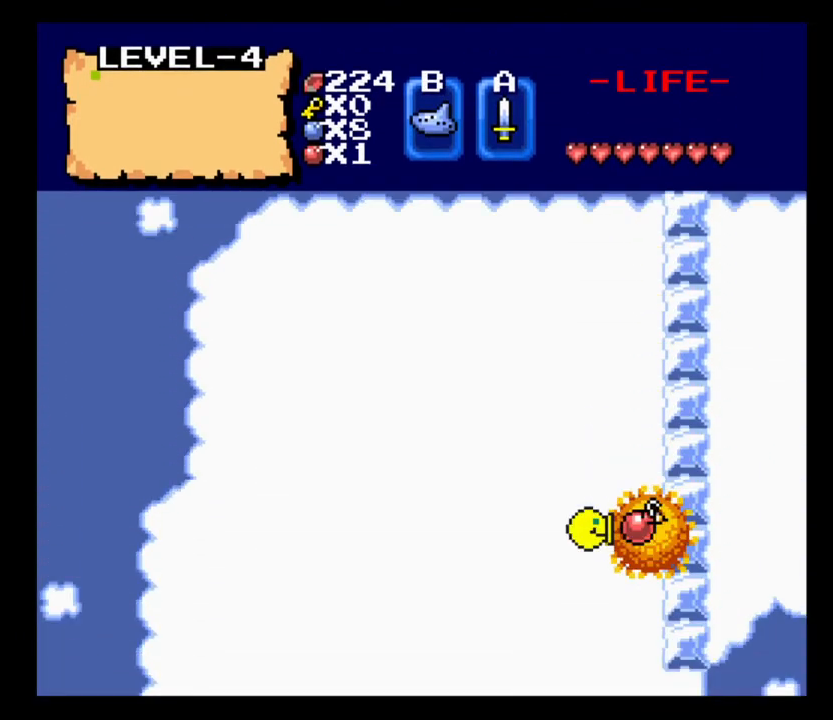
{"keys": [], "events": [[67, "right", "up"], [133, "right", "down"], [233, "right", "up"], [267, "right", "down"], [367, "right", "up"], [400, "right", "down"], [500, "right", "up"]]}
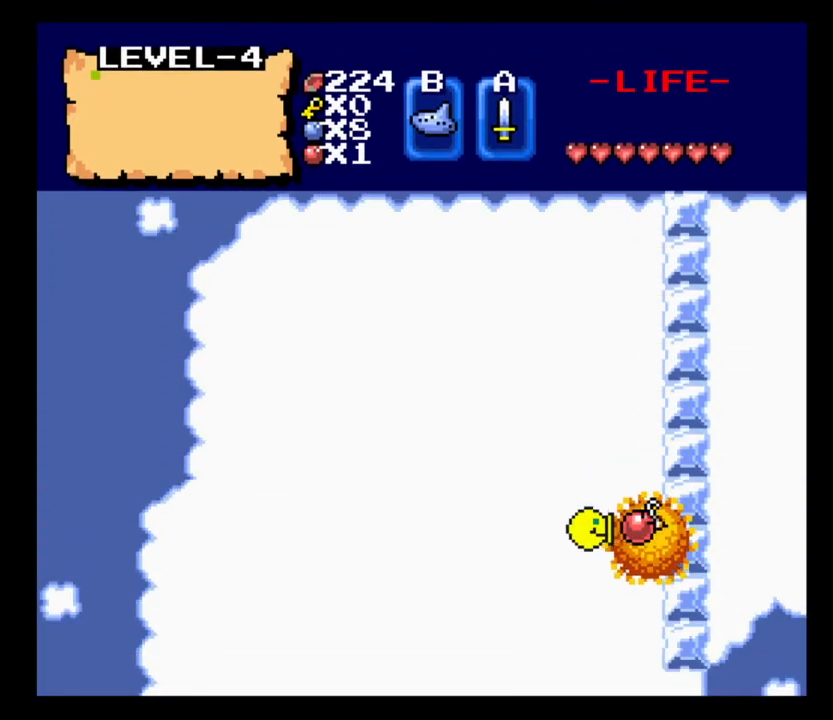
{"keys": [], "events": [[33, "right", "down"], [200, "right", "up"]]}
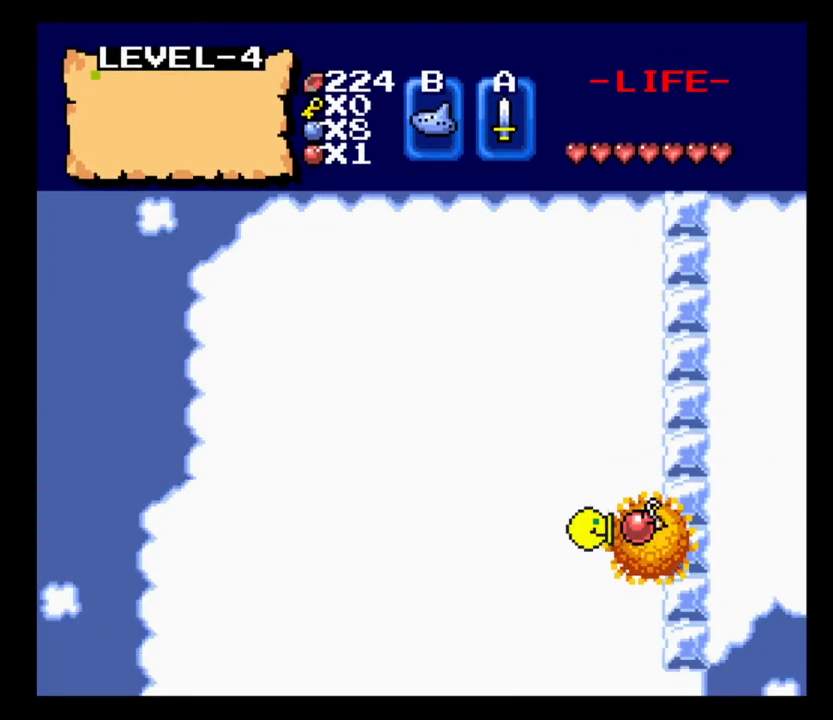
{"keys": [], "events": [[400, "up", "down"], [500, "up", "up"]]}
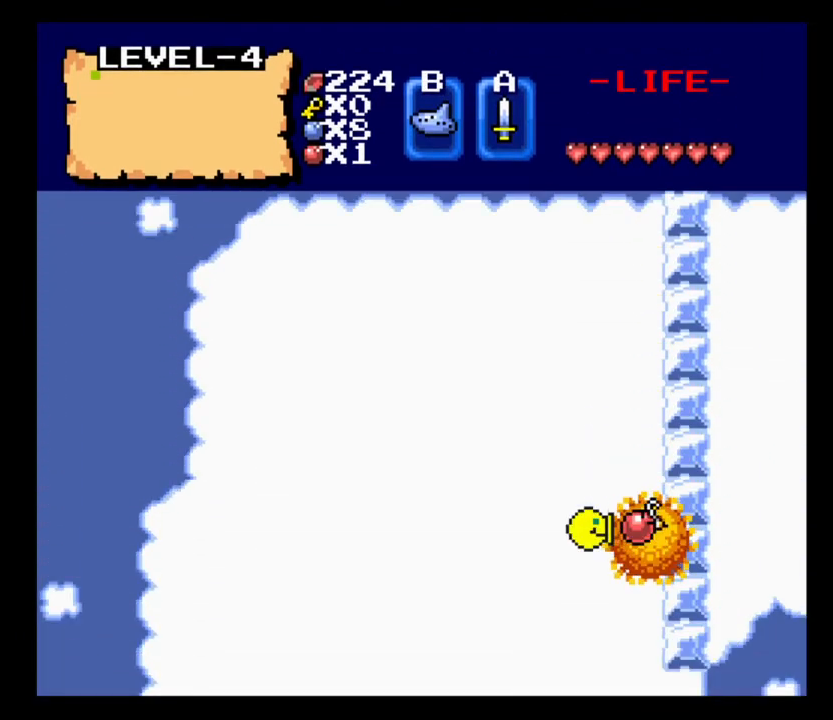
{"keys": [], "events": [[100, "up", "down"], [167, "up", "up"], [267, "up", "down"], [333, "up", "up"], [400, "up", "down"], [500, "up", "up"]]}
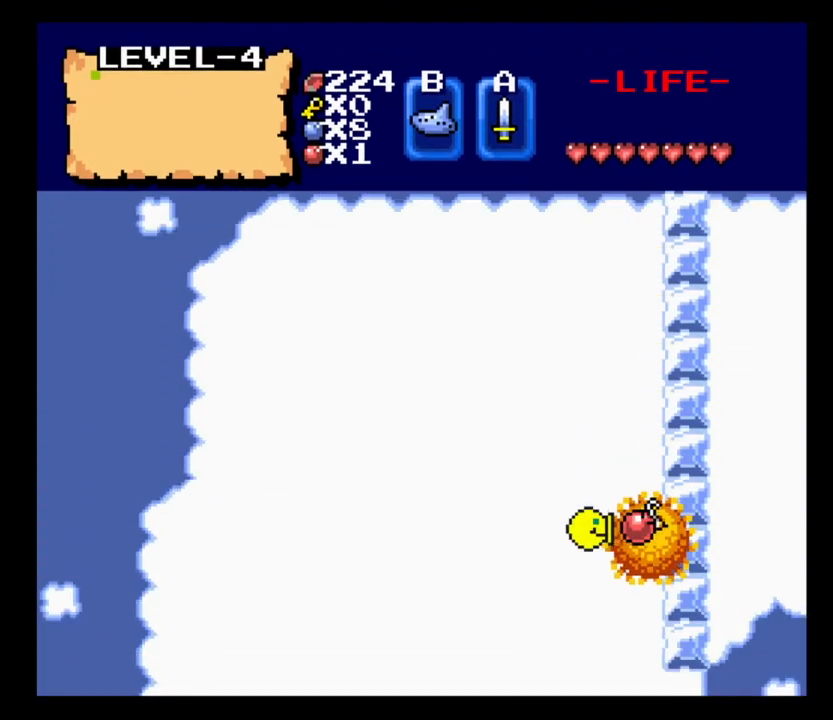
{"keys": [], "events": [[67, "up", "down"], [133, "up", "up"], [200, "up", "down"], [300, "up", "up"], [400, "up", "down"], [467, "up", "up"]]}
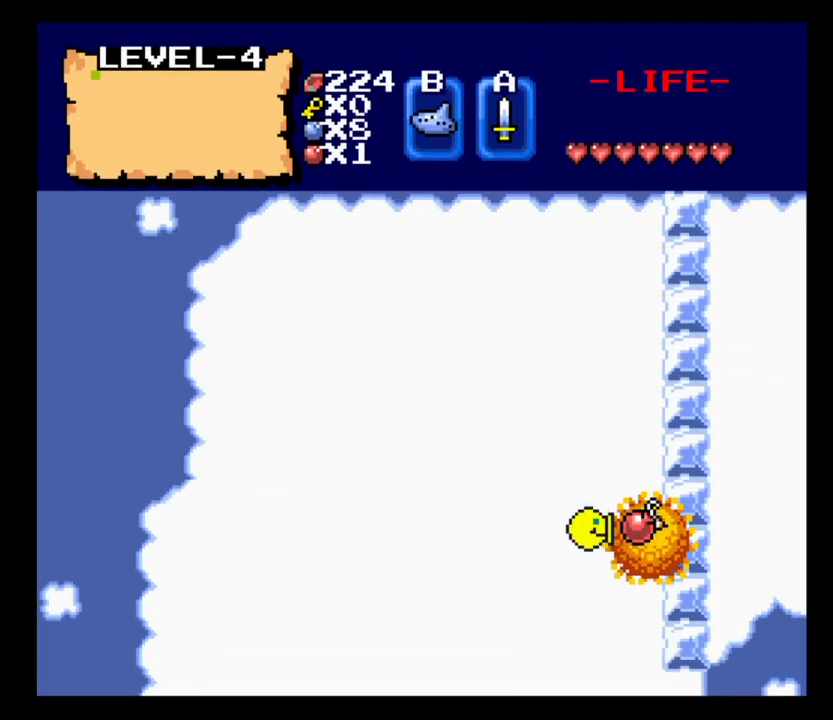
{"keys": ["up"], "events": [[33, "up", "down"], [133, "up", "up"], [167, "up", "down"], [267, "up", "up"], [367, "up", "down"], [467, "up", "up"], [500, "up", "down"]]}
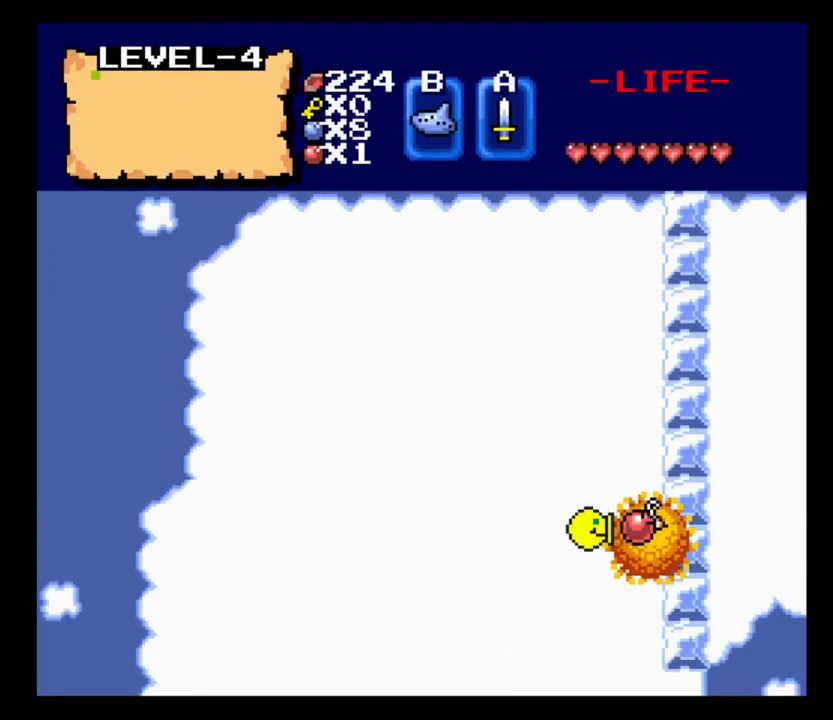
{"keys": [], "events": [[100, "up", "up"], [200, "up", "down"], [300, "up", "up"], [333, "up", "down"], [467, "up", "up"]]}
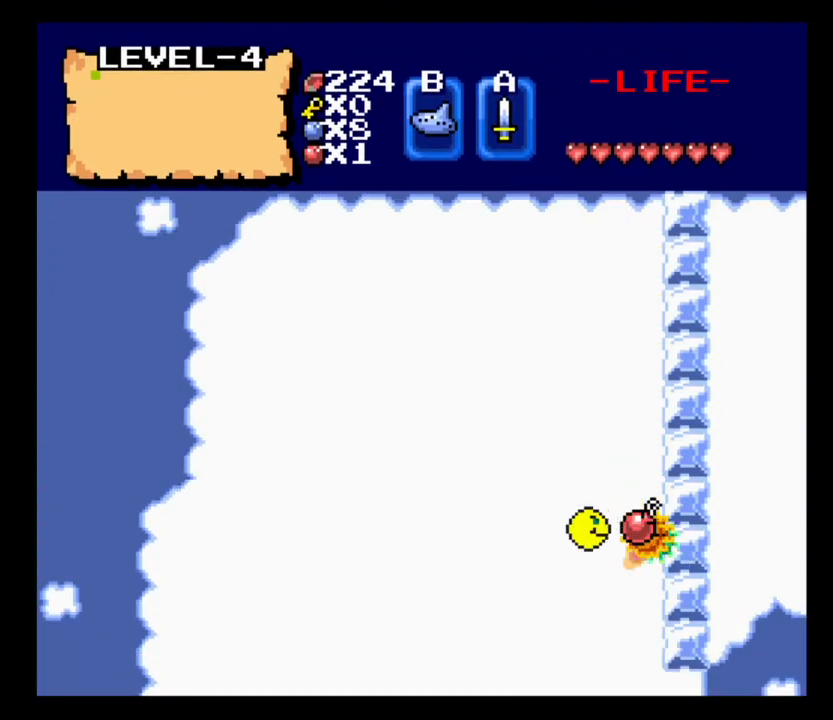
{"keys": [], "events": [[33, "up", "down"], [133, "up", "up"], [233, "up", "down"], [300, "up", "up"], [400, "up", "down"], [500, "up", "up"]]}
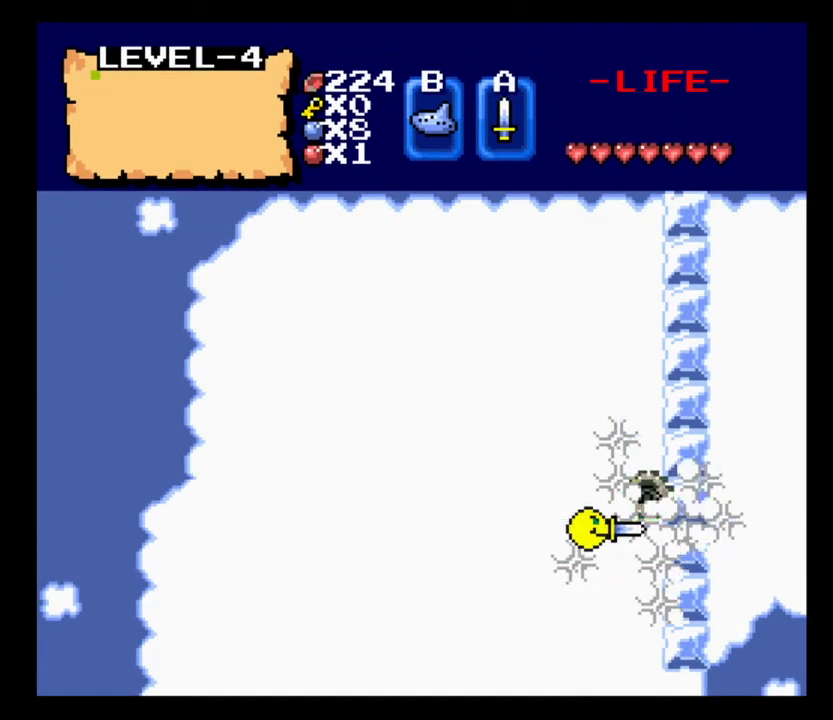
{"keys": [], "events": [[100, "up", "down"], [200, "up", "up"], [233, "up", "down"], [367, "up", "up"]]}
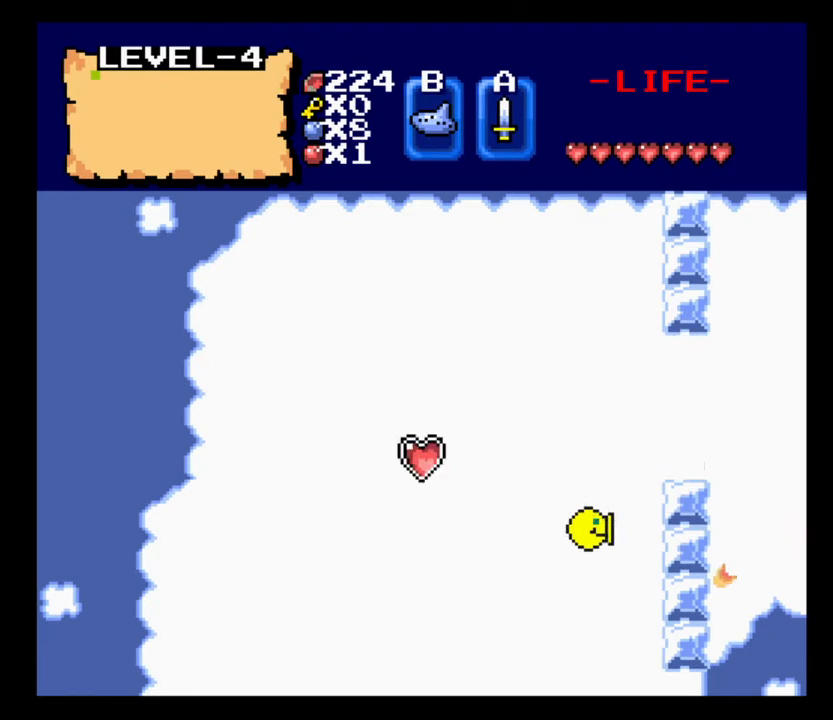
{"keys": ["a"], "events": [[67, "d", "down"], [200, "w", "down"], [267, "d", "up"], [400, "a", "down"], [400, "w", "up"]]}
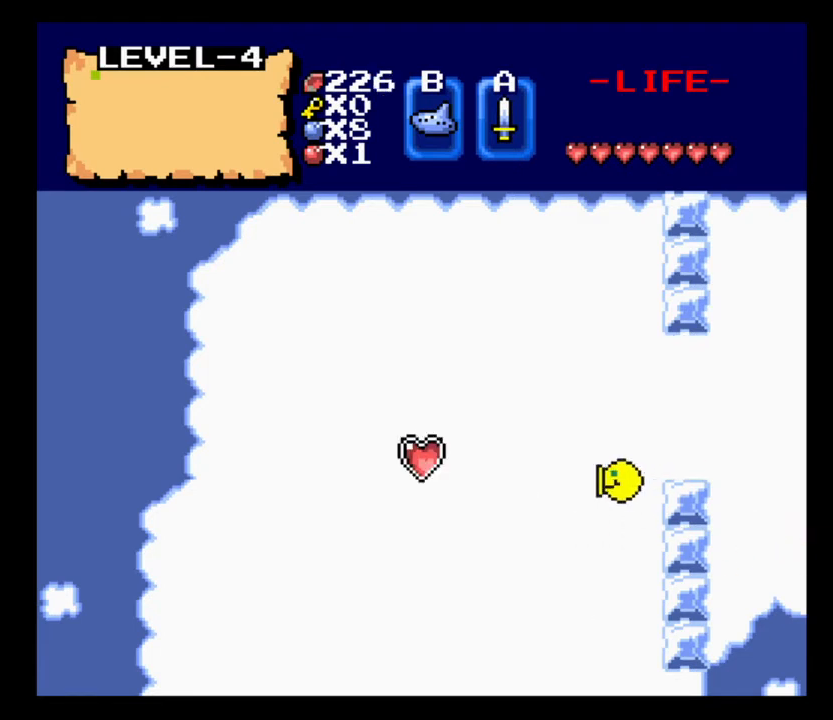
{"keys": ["a"], "events": []}
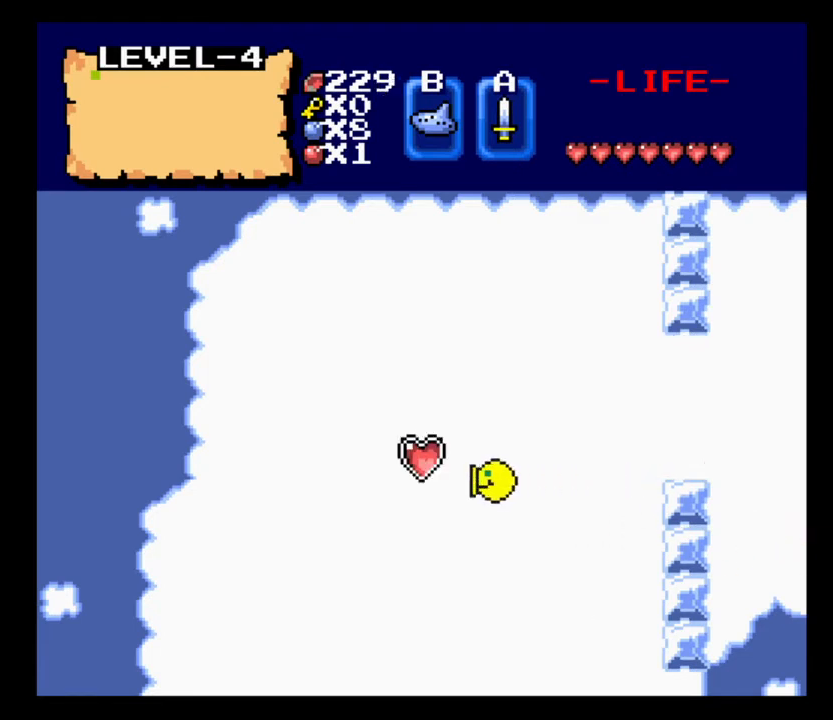
{"keys": ["d"], "events": [[300, "d", "down"], [367, "a", "up"]]}
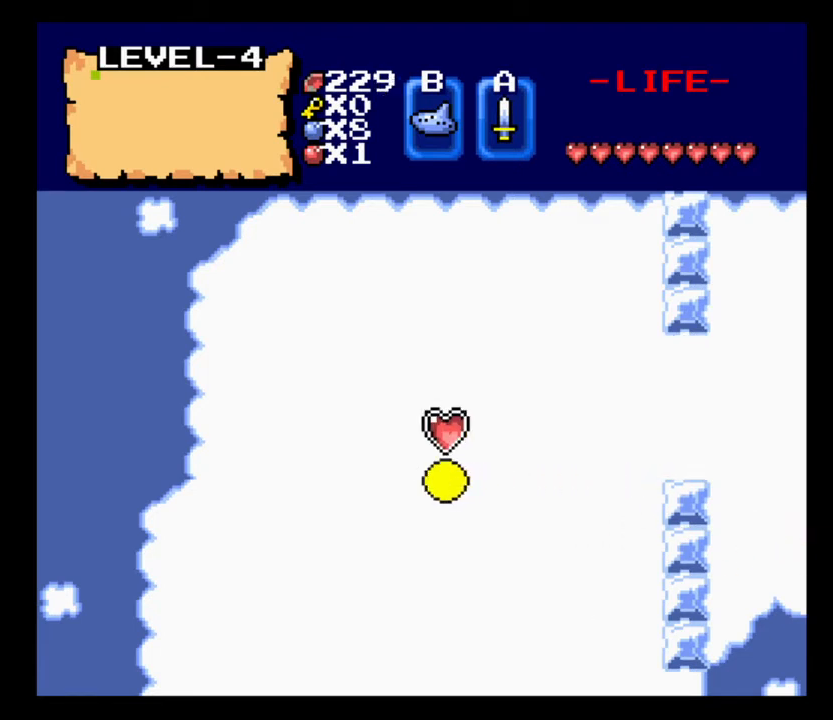
{"keys": ["d", "e"], "events": [[433, "e", "down"]]}